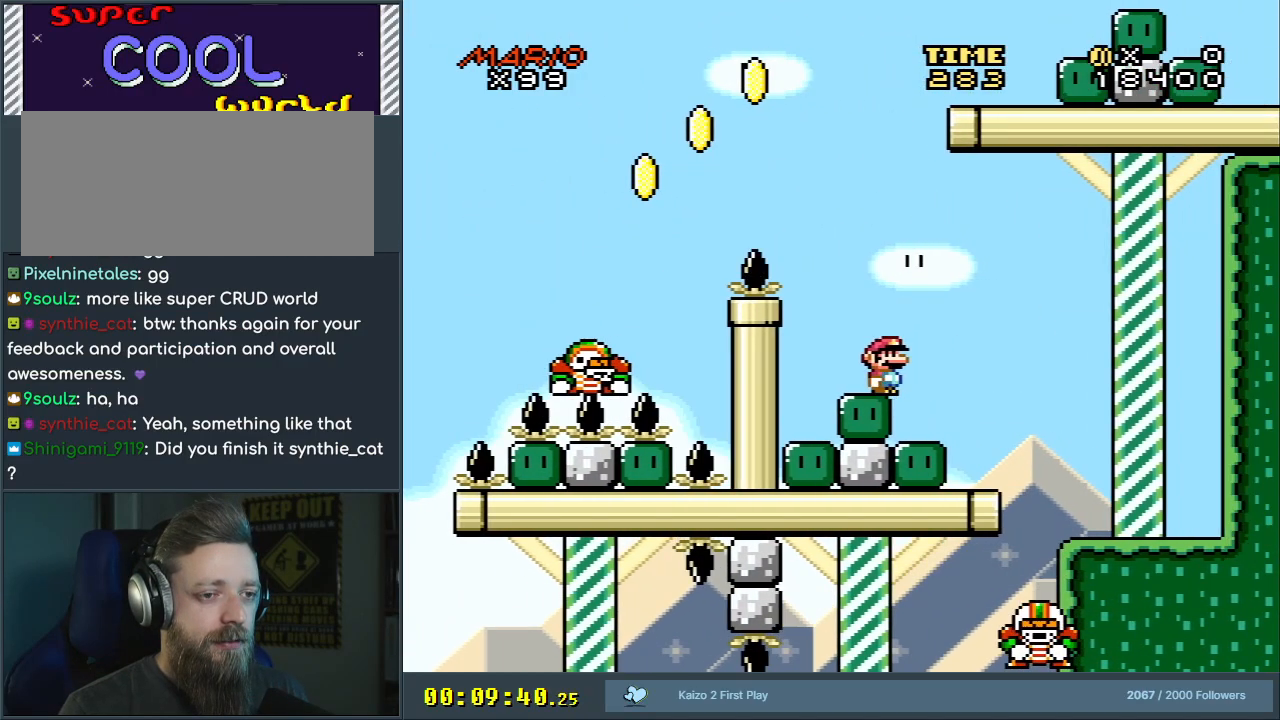
Gameplay with a controller (Nintendo layout); each line is a JSON object with the inputs held at the frame after it. "events" lists button and stick changes between this image and that frame as [ms after this image, input, new state], when the widget could be followed in between. Not read: L3 R3.
{"buttons": ["B", "Y", "DPAD_LEFT"], "events": [[117, "DPAD_LEFT", "down"], [250, "B", "down"]]}
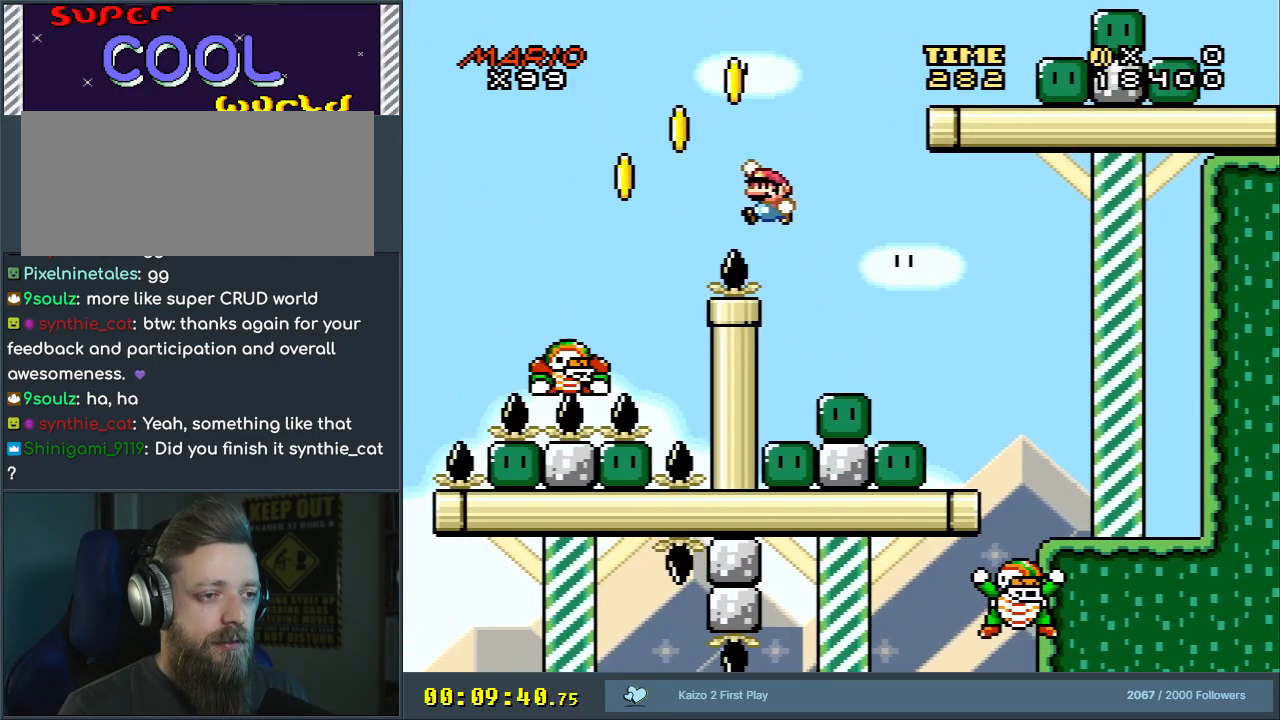
{"buttons": ["B", "Y", "DPAD_RIGHT"], "events": [[350, "DPAD_LEFT", "up"], [383, "DPAD_RIGHT", "down"]]}
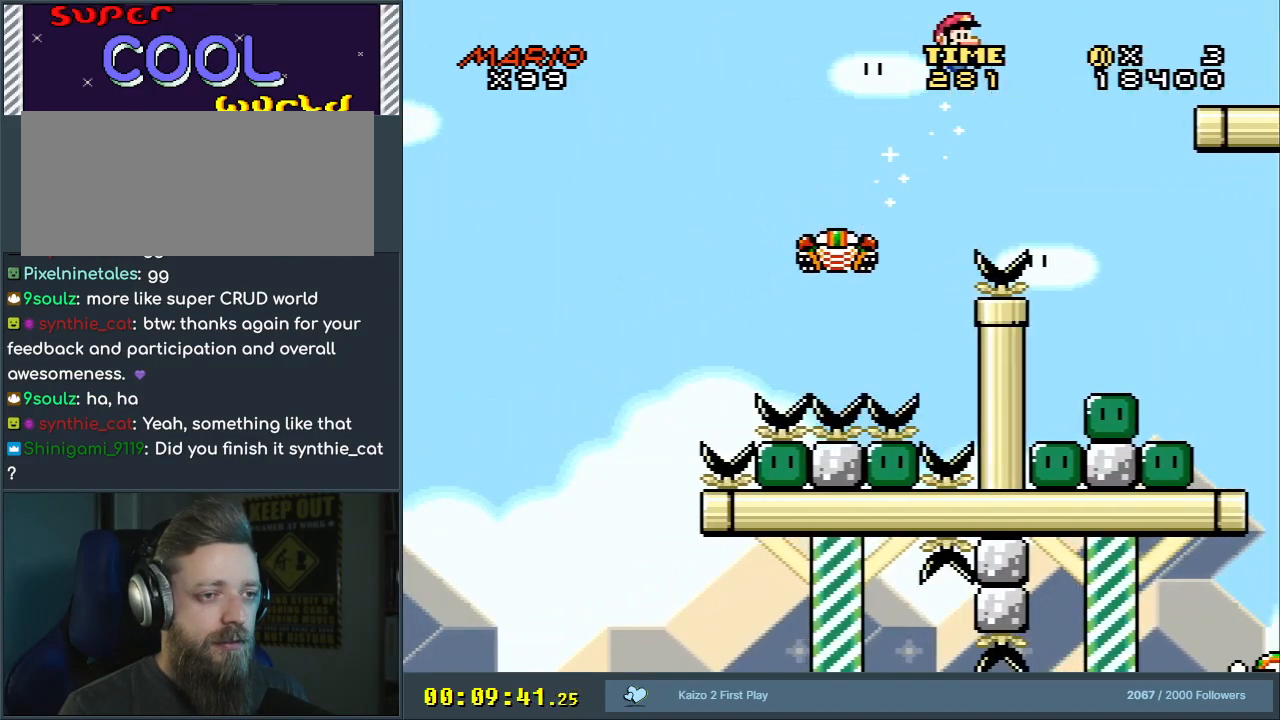
{"buttons": ["Y"], "events": [[317, "B", "up"], [417, "DPAD_RIGHT", "up"]]}
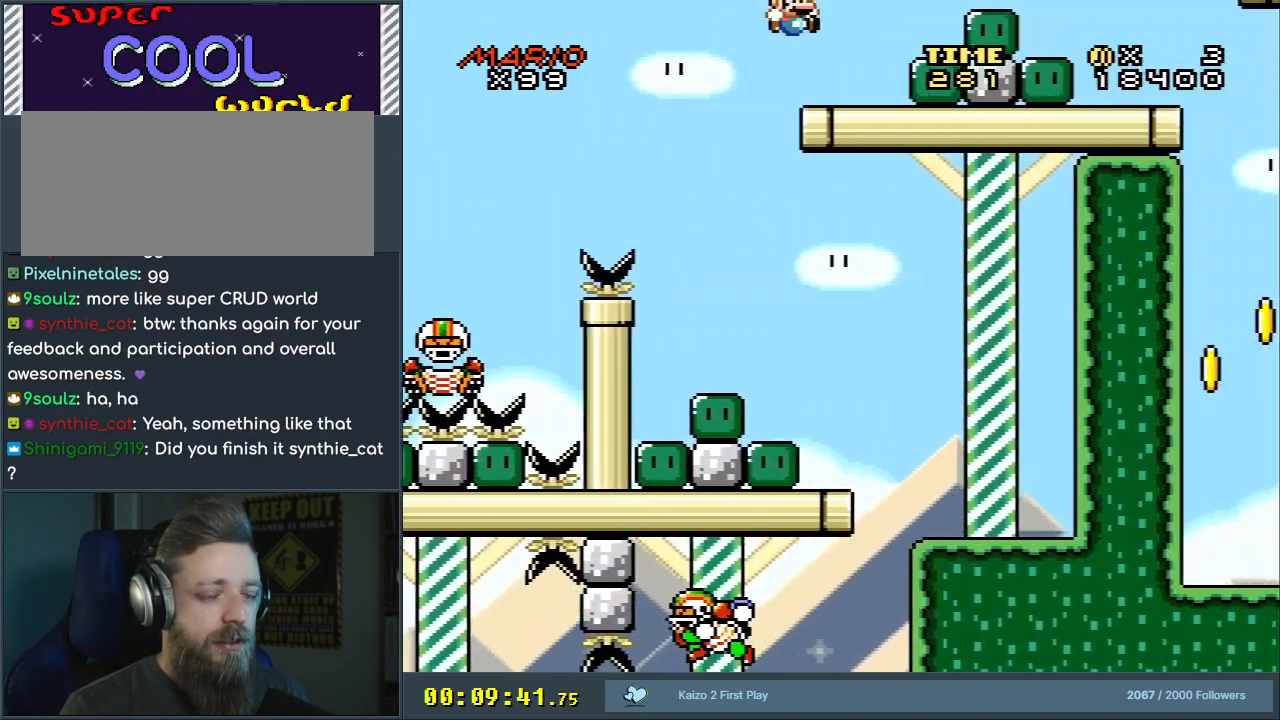
{"buttons": ["X", "DPAD_RIGHT"], "events": [[67, "DPAD_LEFT", "down"], [233, "DPAD_LEFT", "up"], [383, "Y", "up"], [433, "DPAD_RIGHT", "down"], [433, "X", "down"]]}
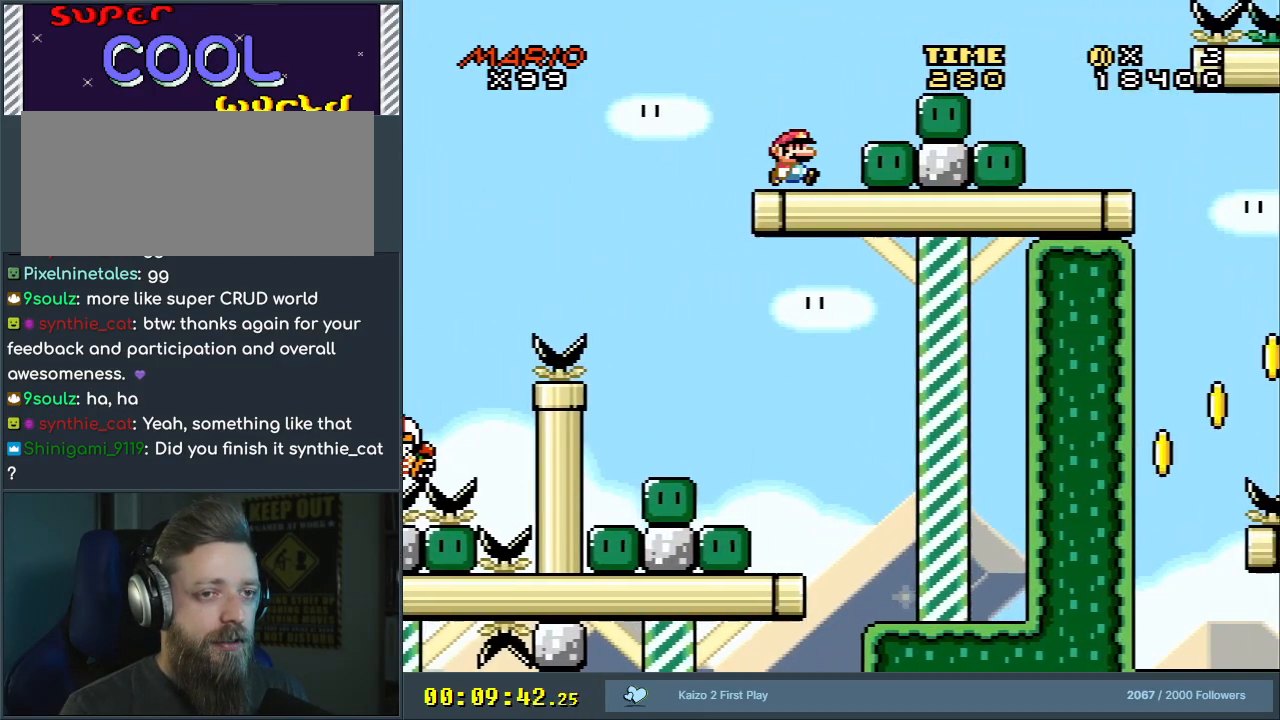
{"buttons": ["A", "X", "DPAD_RIGHT"], "events": [[117, "A", "down"], [333, "A", "up"], [483, "A", "down"]]}
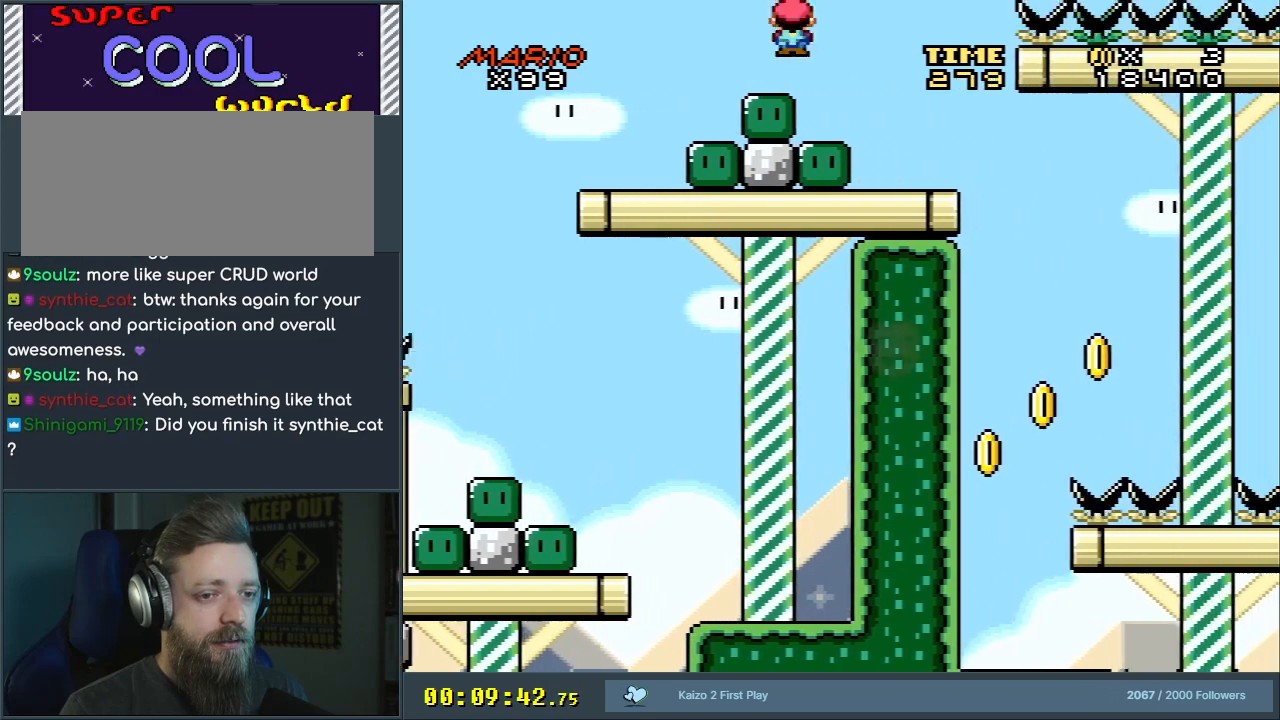
{"buttons": ["A", "X"], "events": [[117, "DPAD_RIGHT", "up"], [317, "DPAD_LEFT", "down"], [433, "DPAD_LEFT", "up"]]}
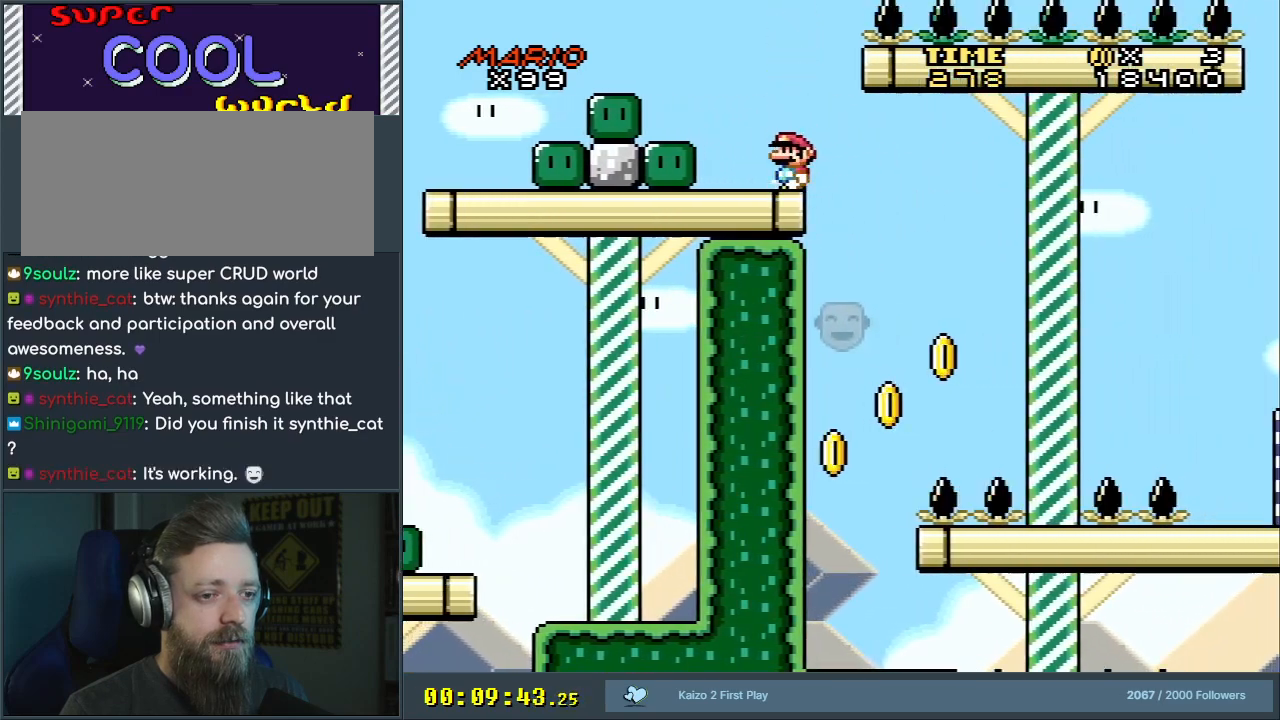
{"buttons": ["X"], "events": [[117, "A", "up"]]}
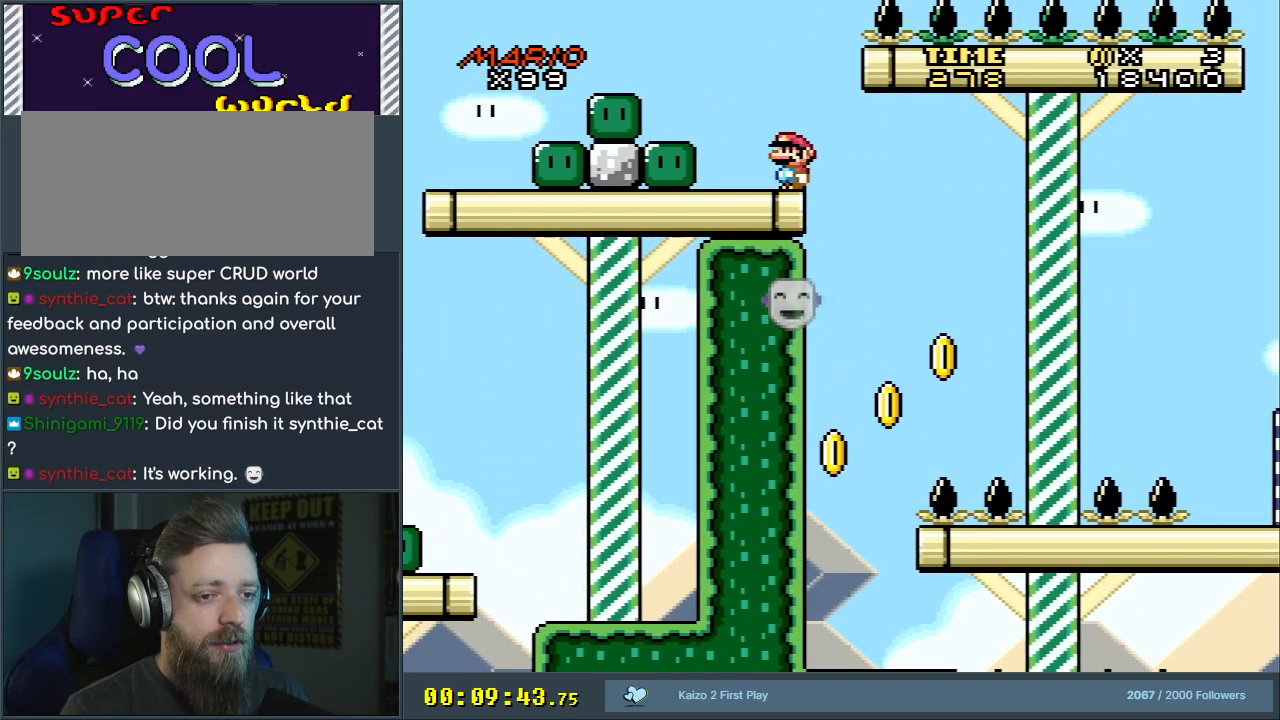
{"buttons": ["X"], "events": []}
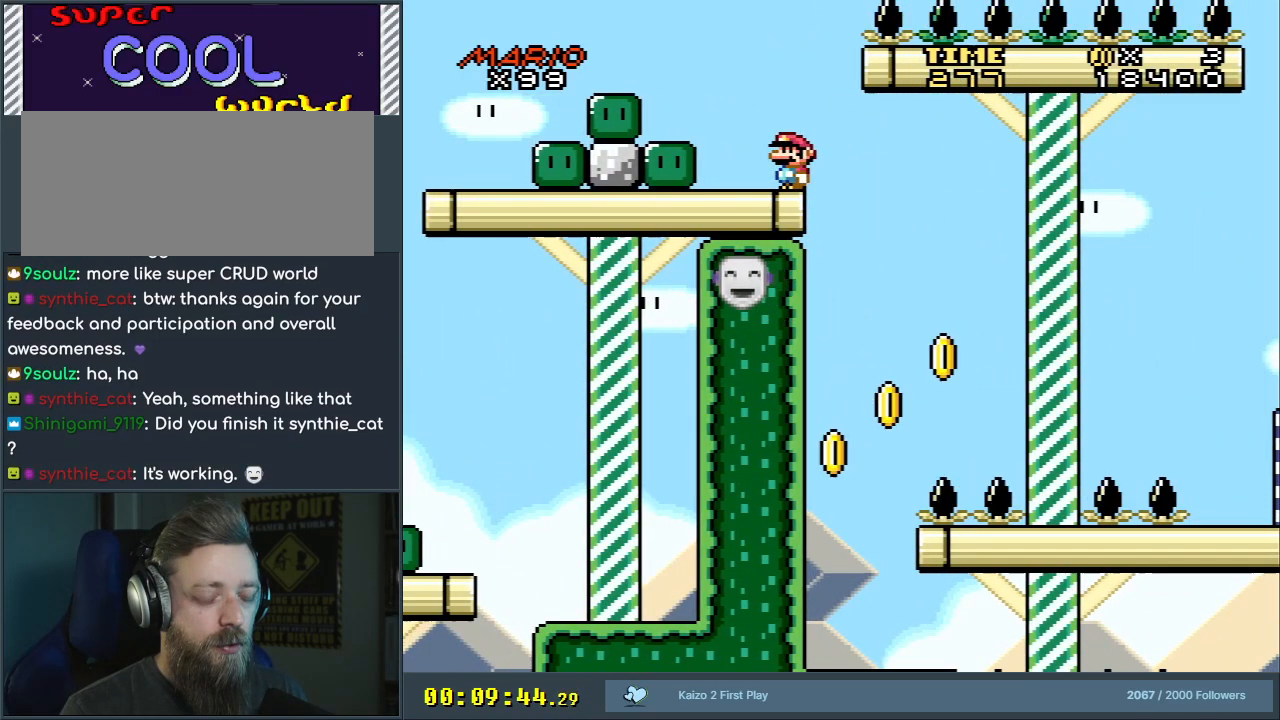
{"buttons": ["X"], "events": []}
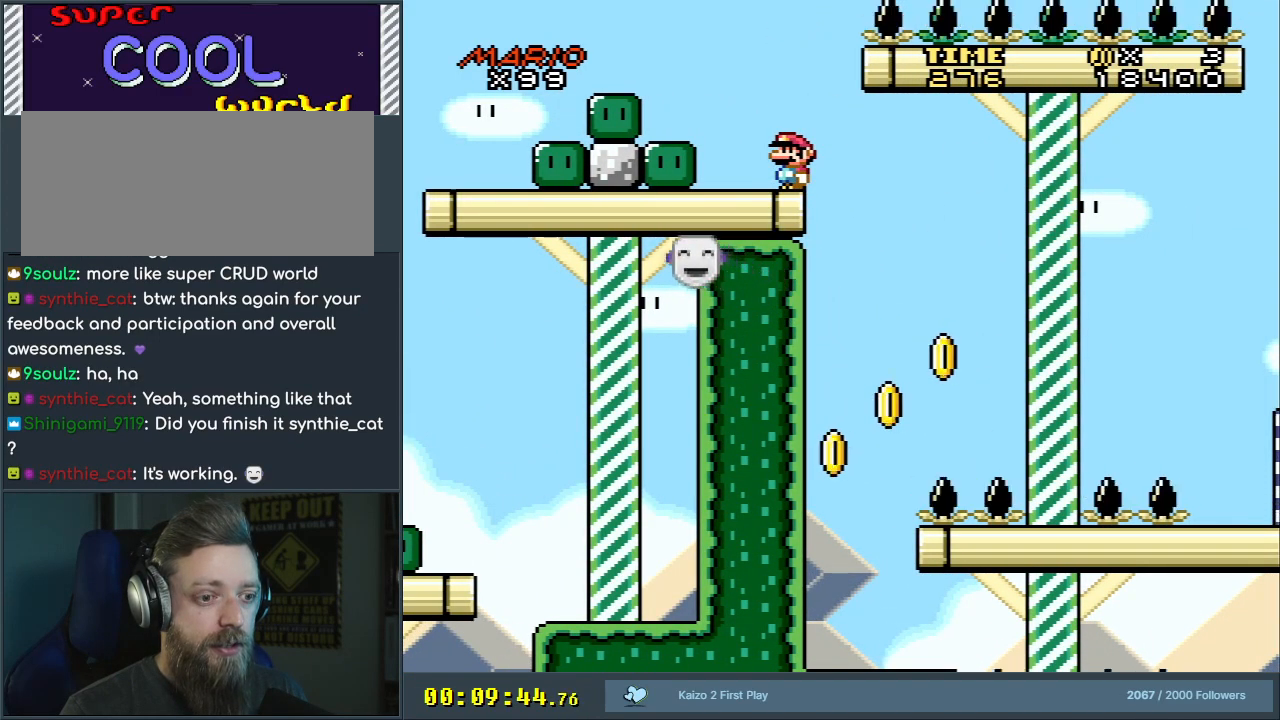
{"buttons": ["X"], "events": []}
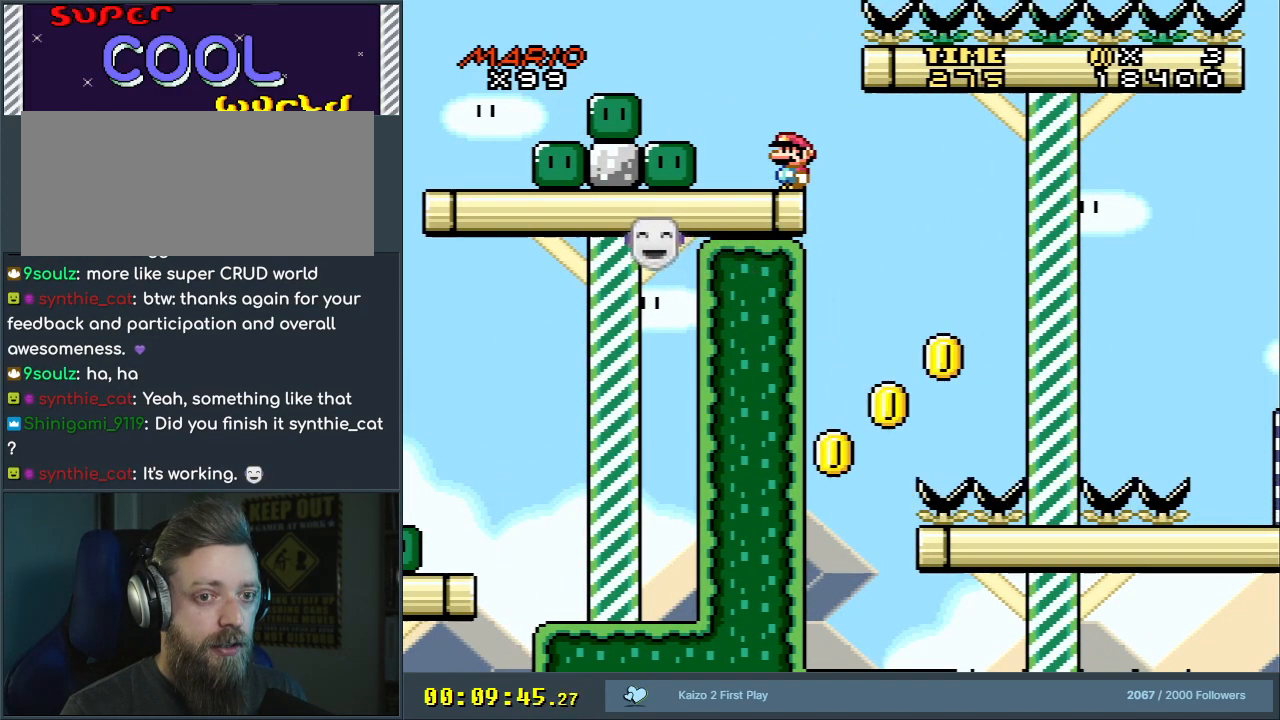
{"buttons": ["X"], "events": []}
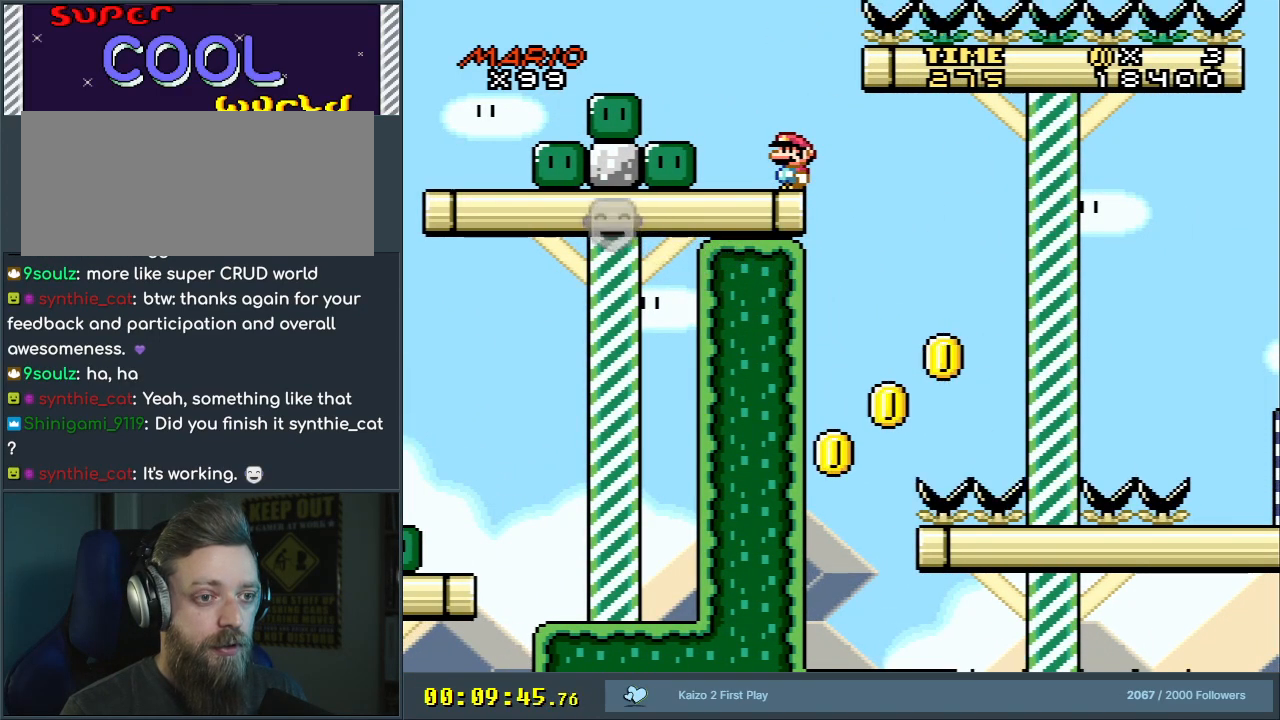
{"buttons": ["X"], "events": []}
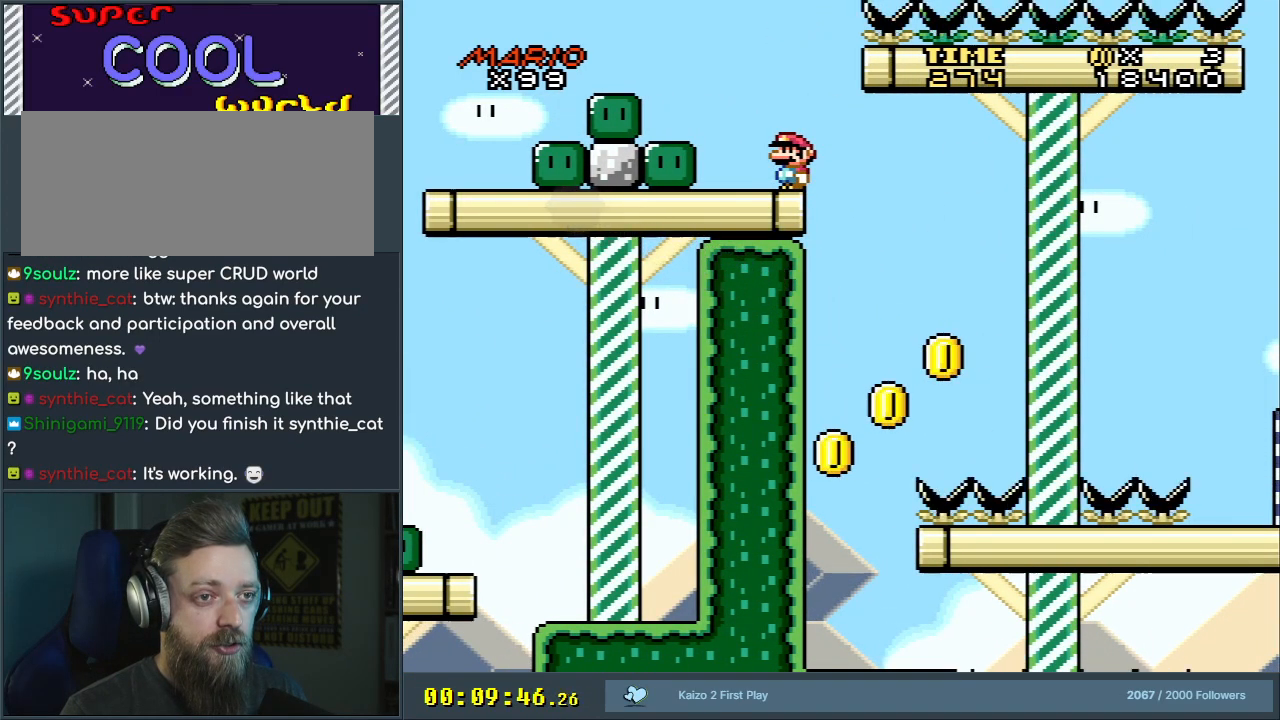
{"buttons": ["X", "DPAD_RIGHT"], "events": [[450, "DPAD_RIGHT", "down"]]}
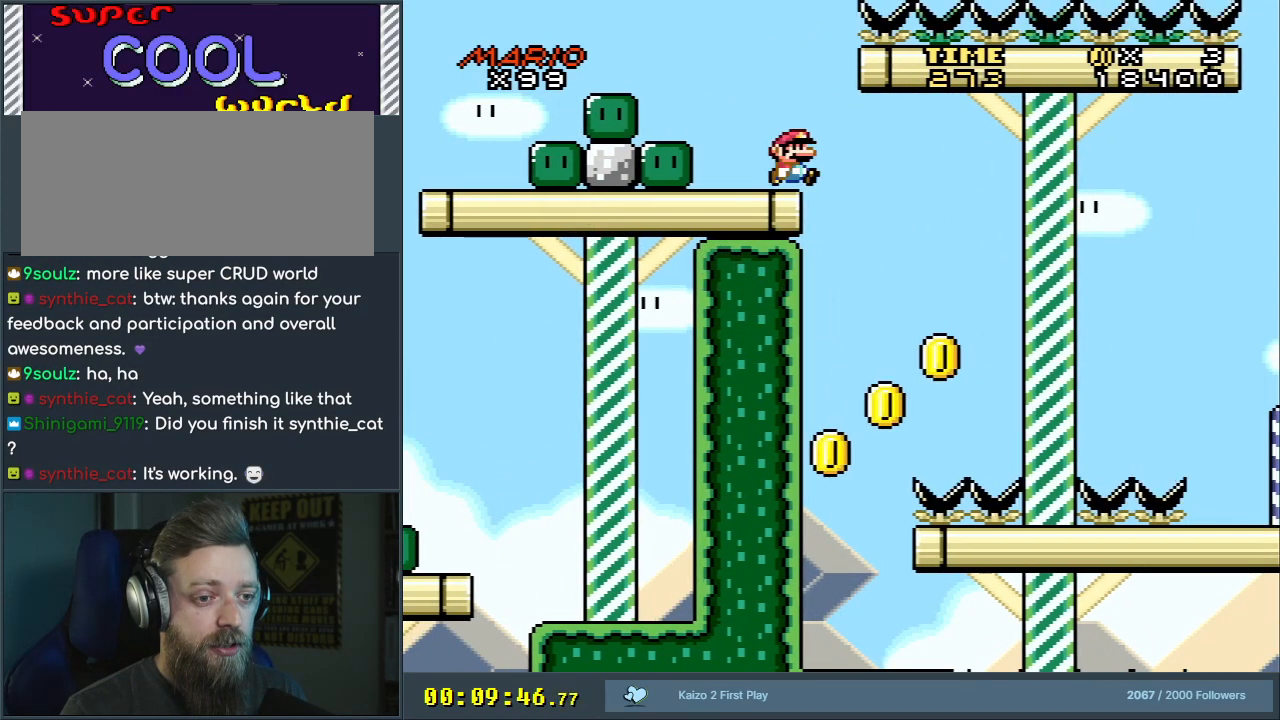
{"buttons": ["X", "DPAD_LEFT"], "events": [[150, "DPAD_RIGHT", "up"], [217, "DPAD_LEFT", "down"]]}
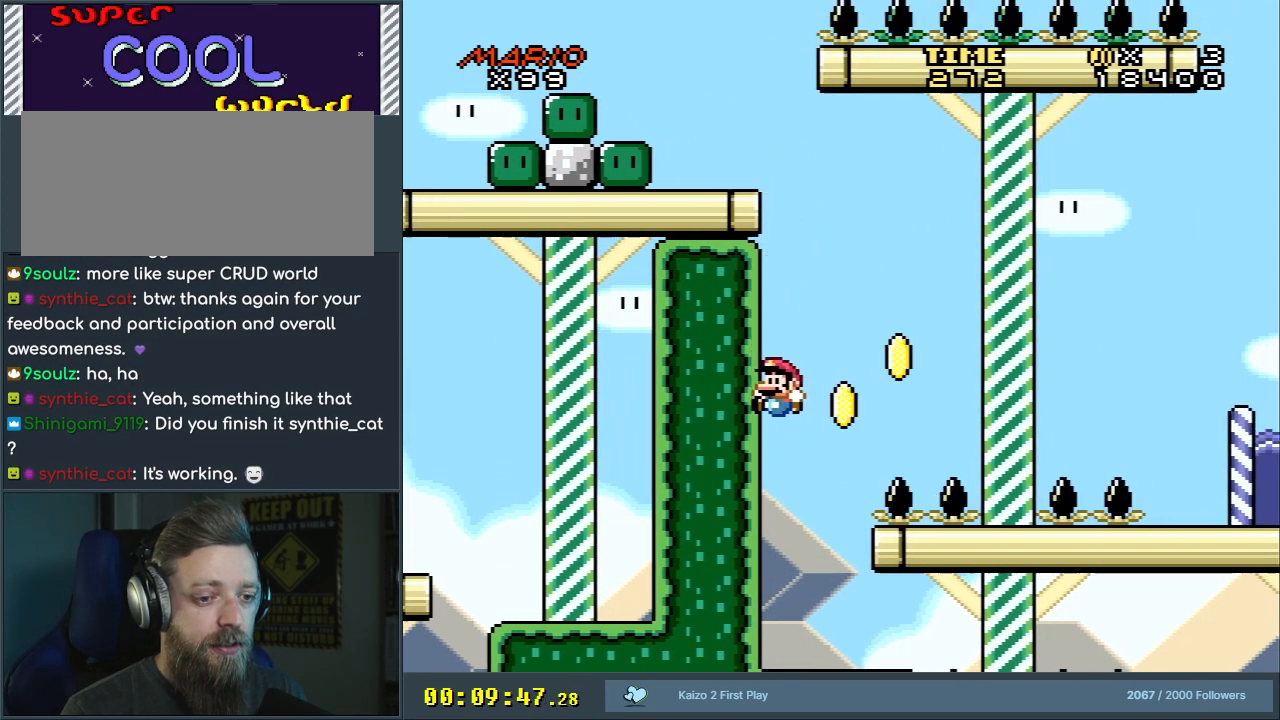
{"buttons": ["X"], "events": [[483, "DPAD_LEFT", "up"]]}
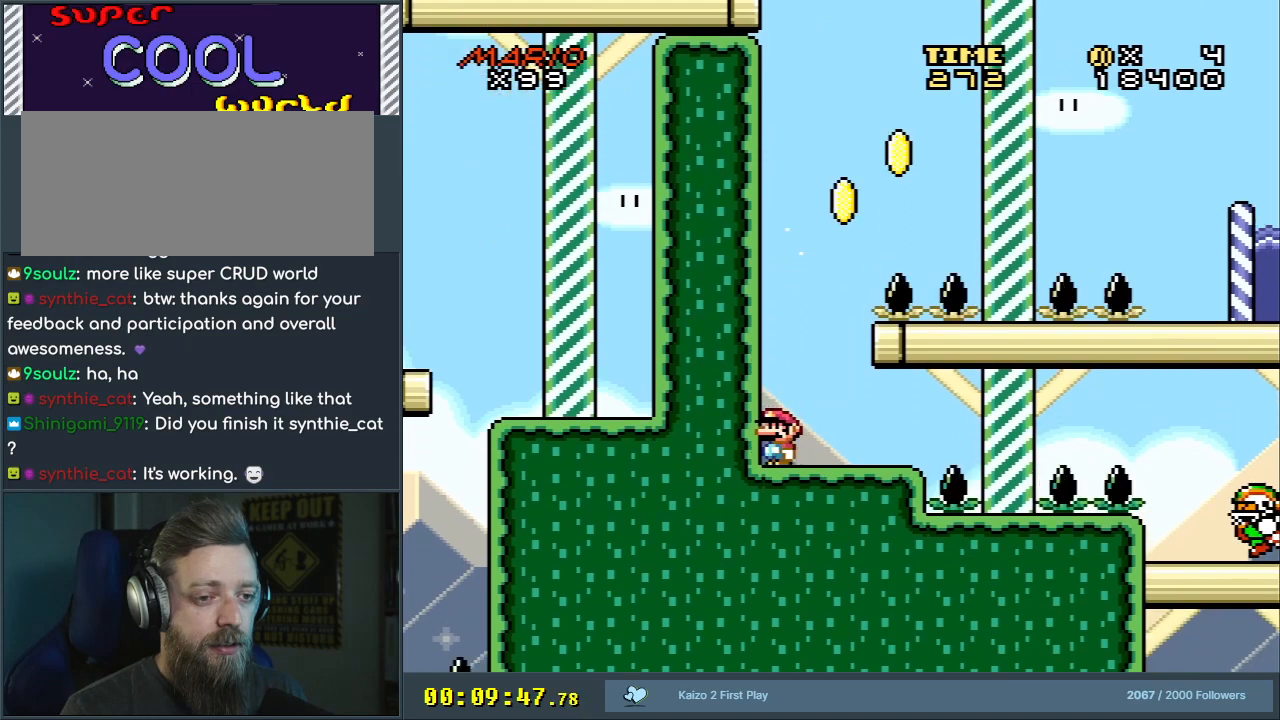
{"buttons": ["X", "DPAD_LEFT"], "events": [[67, "DPAD_RIGHT", "down"], [233, "DPAD_RIGHT", "up"], [450, "DPAD_LEFT", "down"]]}
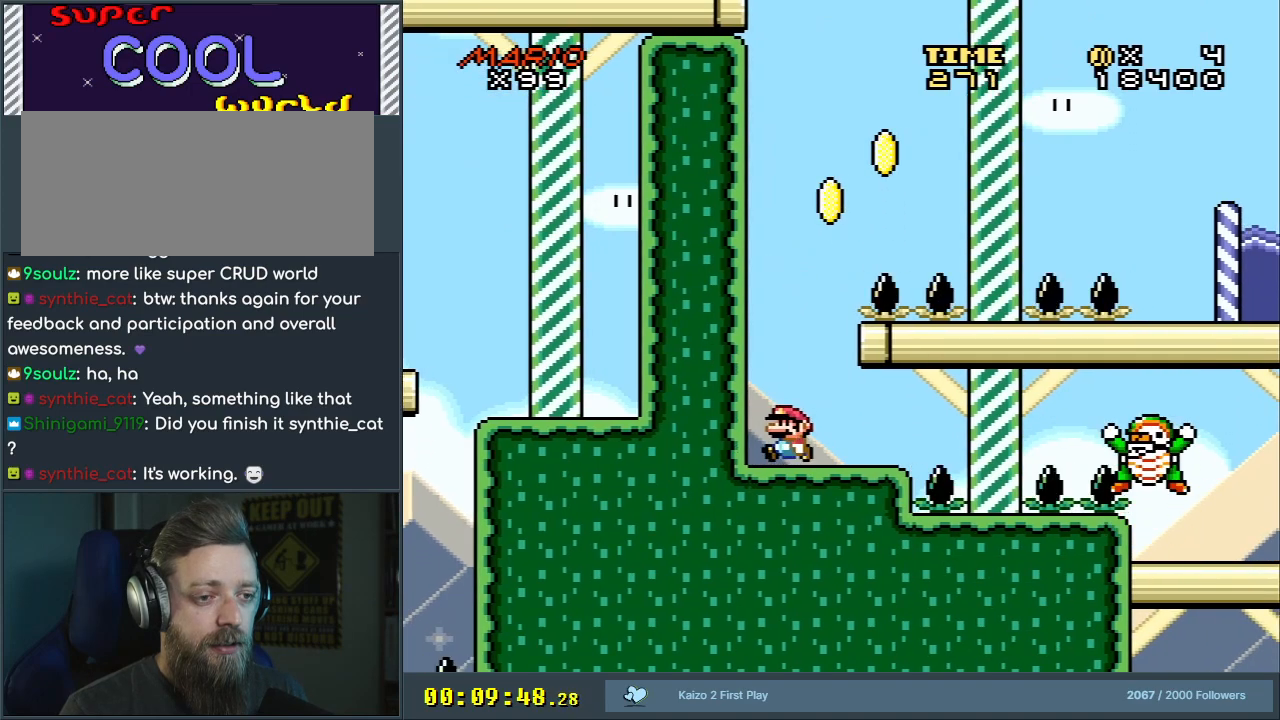
{"buttons": ["Y"], "events": [[200, "DPAD_LEFT", "up"], [217, "X", "up"], [267, "Y", "down"]]}
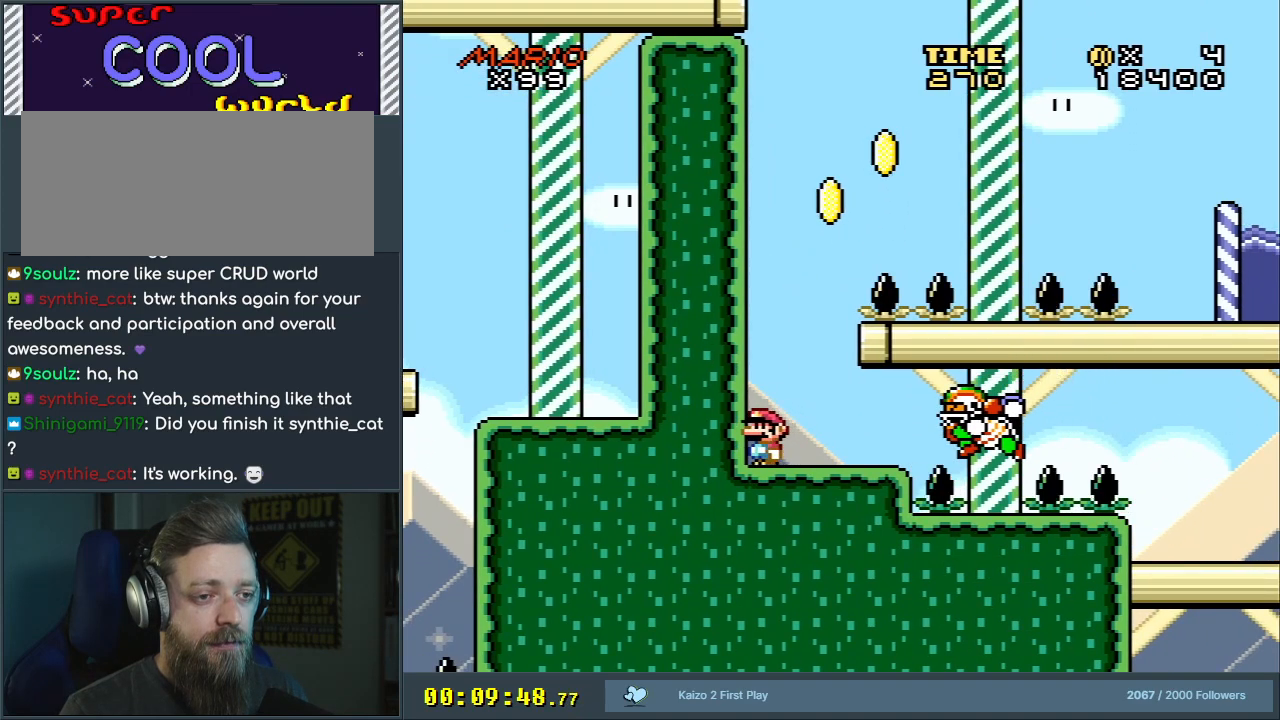
{"buttons": ["B", "Y"], "events": [[233, "B", "down"]]}
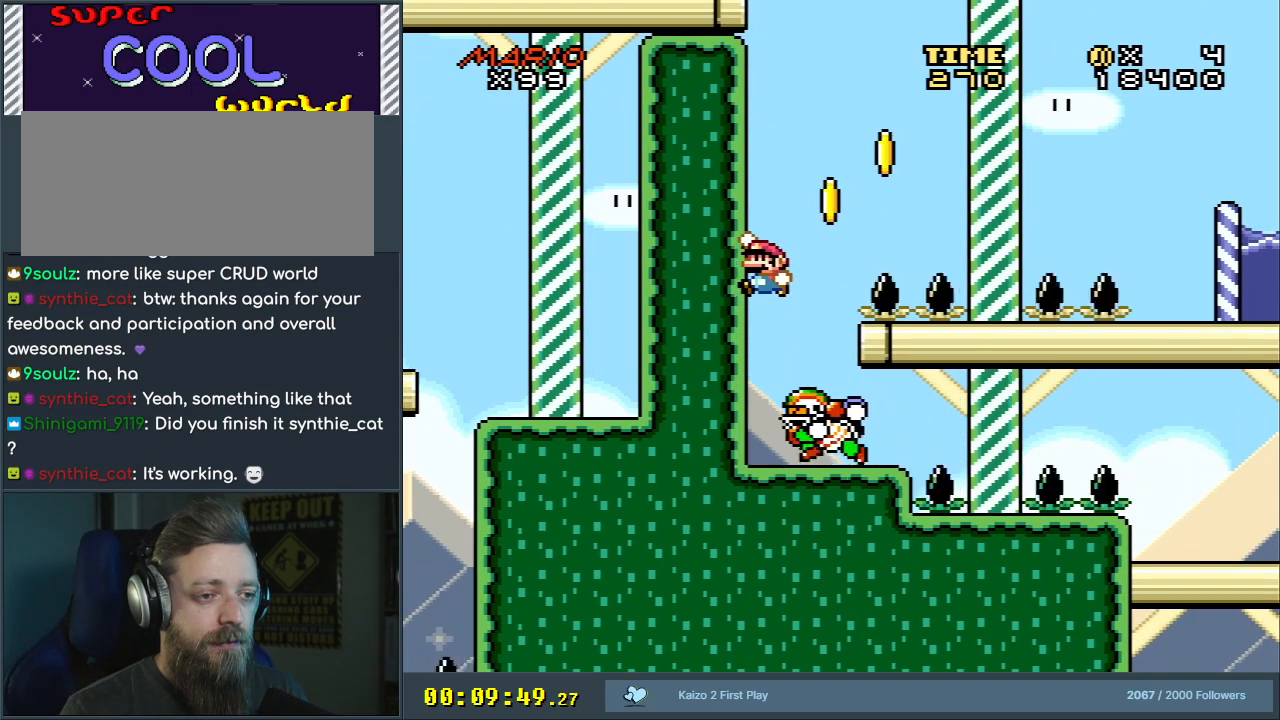
{"buttons": ["B", "Y"], "events": [[150, "DPAD_RIGHT", "down"], [267, "DPAD_RIGHT", "up"]]}
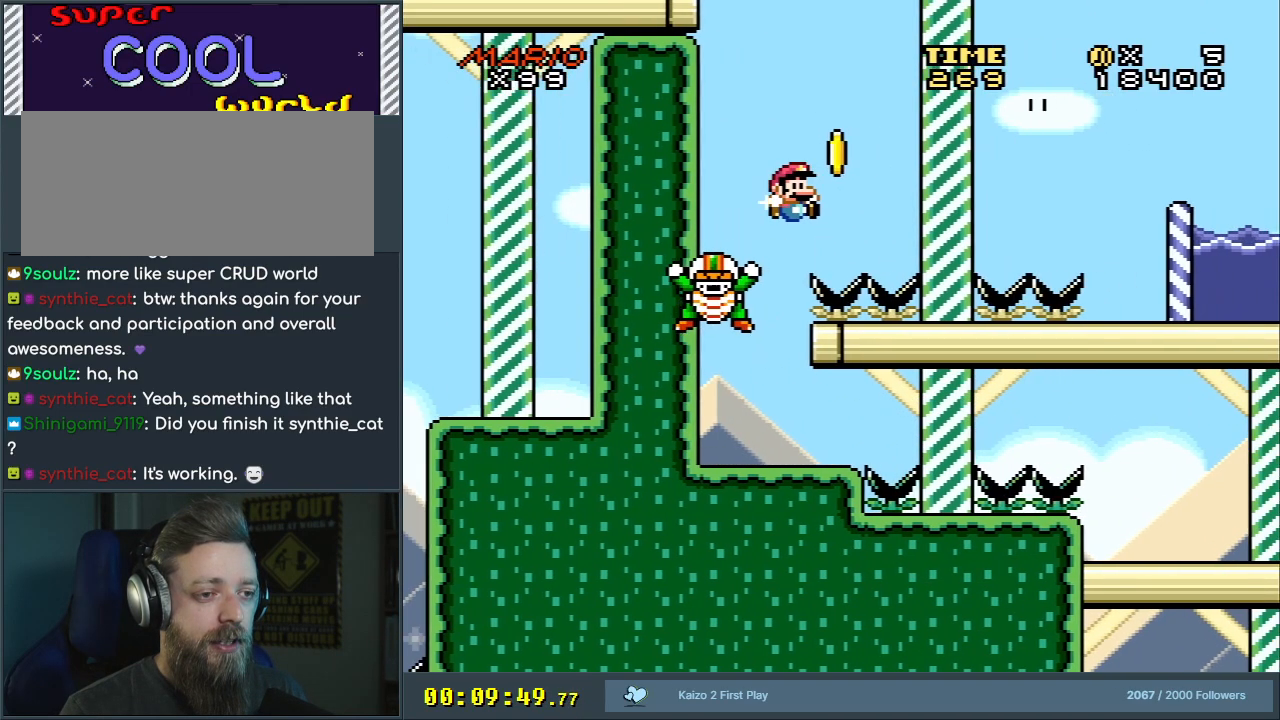
{"buttons": ["B", "Y", "DPAD_RIGHT"], "events": [[83, "DPAD_RIGHT", "down"]]}
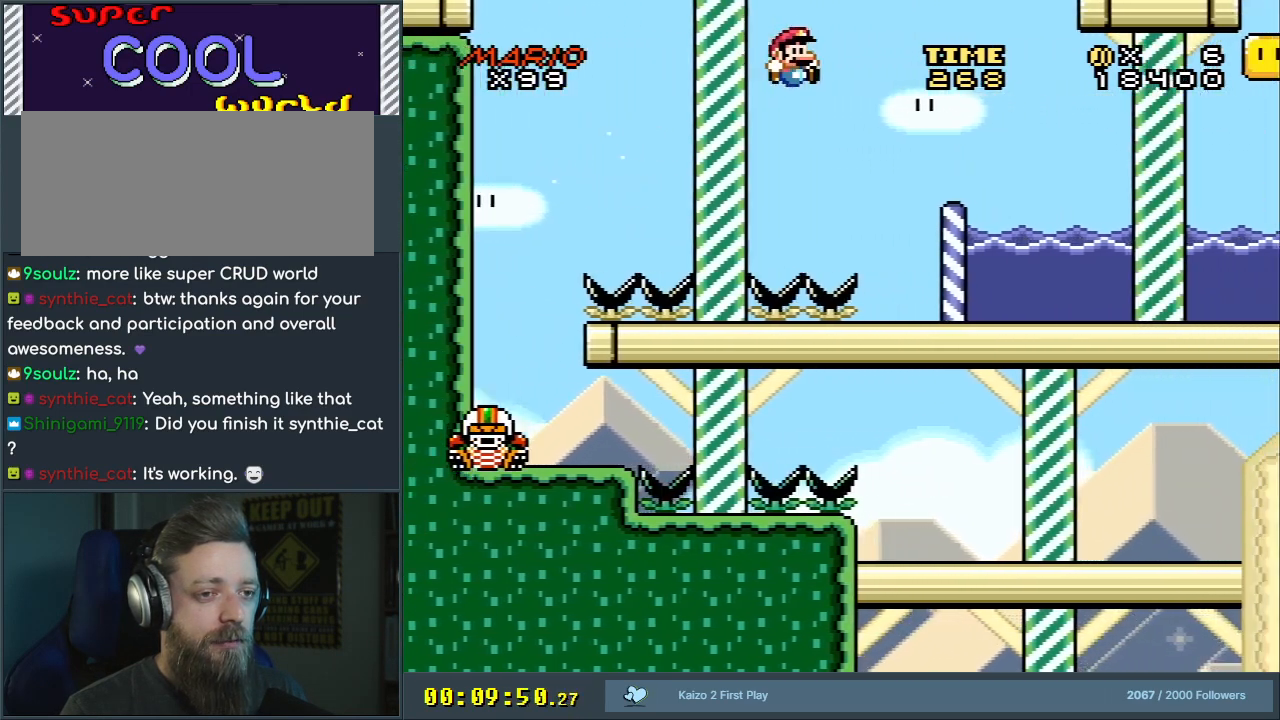
{"buttons": [], "events": [[50, "DPAD_RIGHT", "up"], [233, "B", "up"], [367, "Y", "up"]]}
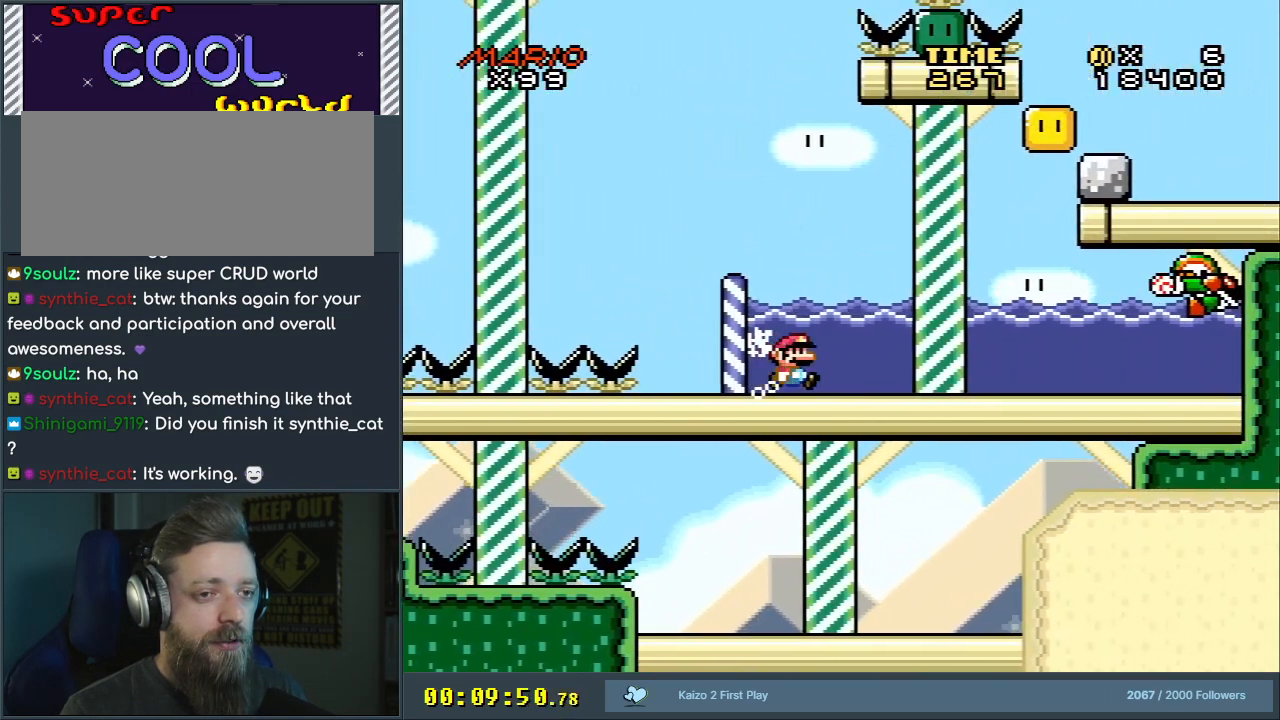
{"buttons": ["DPAD_LEFT"], "events": [[100, "B", "down"], [200, "B", "up"], [250, "DPAD_DOWN", "down"], [367, "DPAD_DOWN", "up"], [383, "DPAD_LEFT", "down"]]}
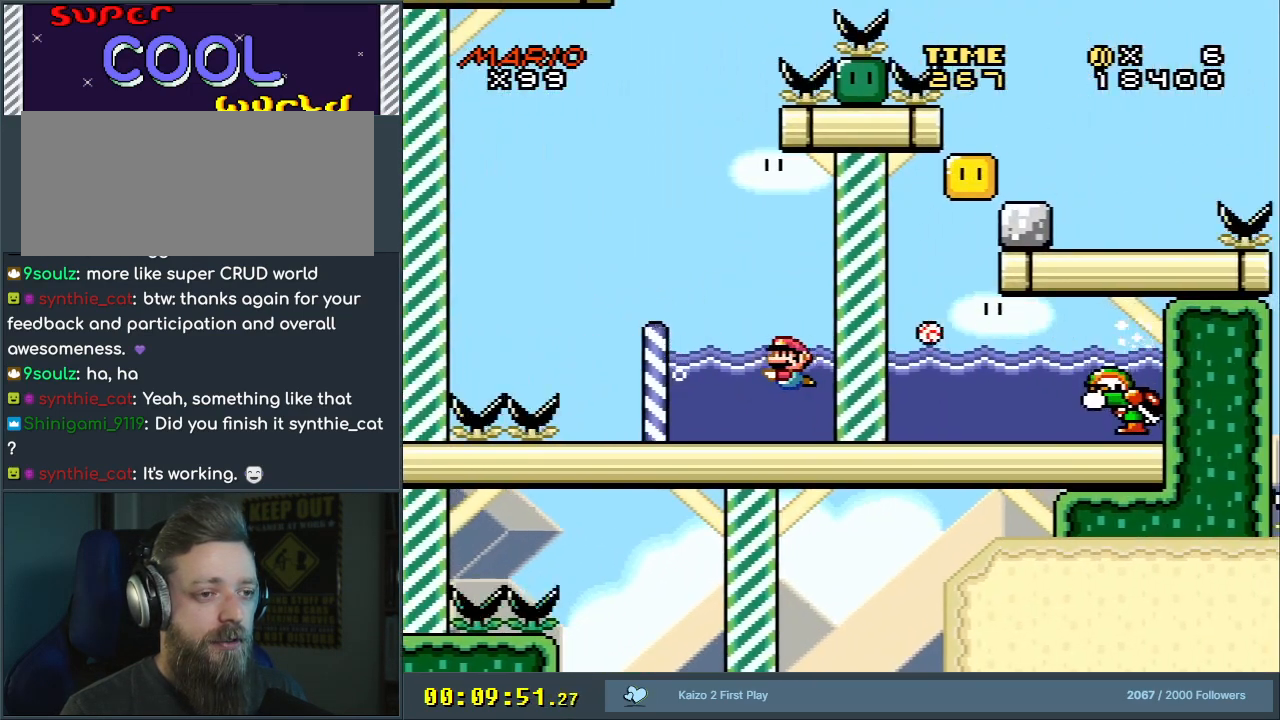
{"buttons": ["DPAD_DOWN"], "events": [[67, "DPAD_LEFT", "up"], [83, "DPAD_DOWN", "down"], [150, "DPAD_DOWN", "up"], [200, "DPAD_RIGHT", "down"], [383, "DPAD_RIGHT", "up"], [417, "DPAD_DOWN", "down"]]}
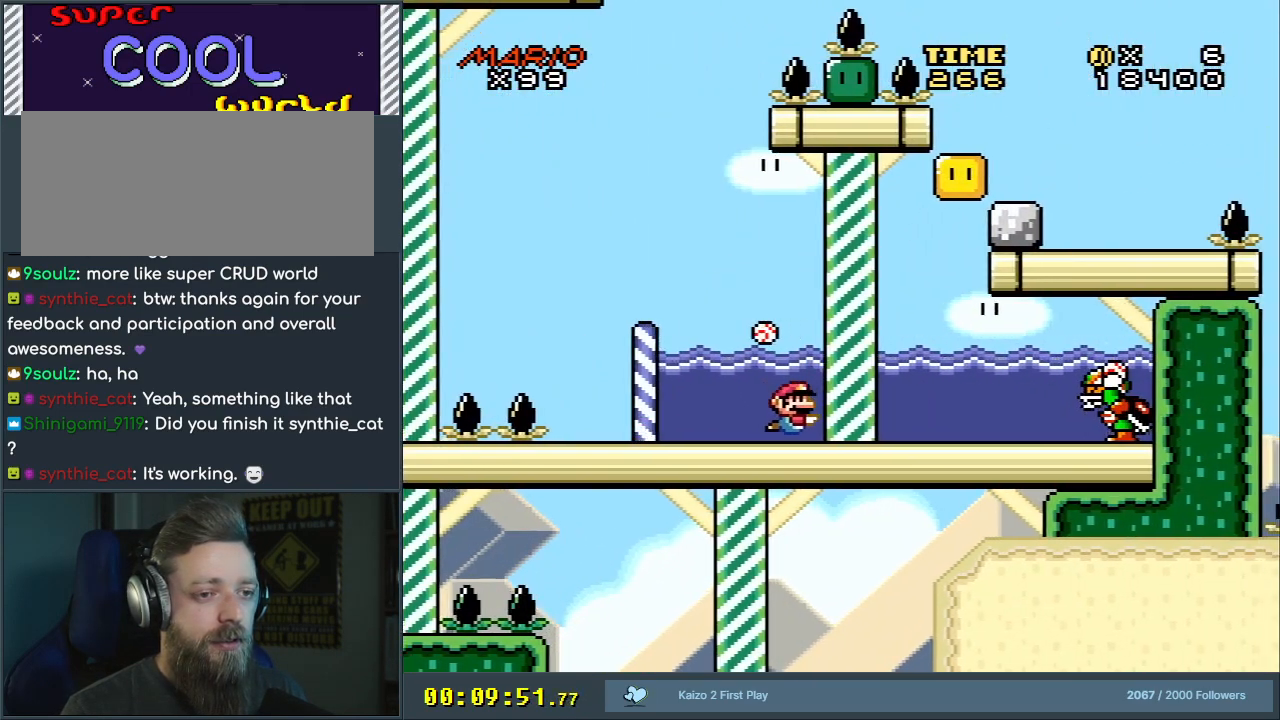
{"buttons": [], "events": [[200, "DPAD_DOWN", "up"], [400, "B", "down"], [483, "B", "up"]]}
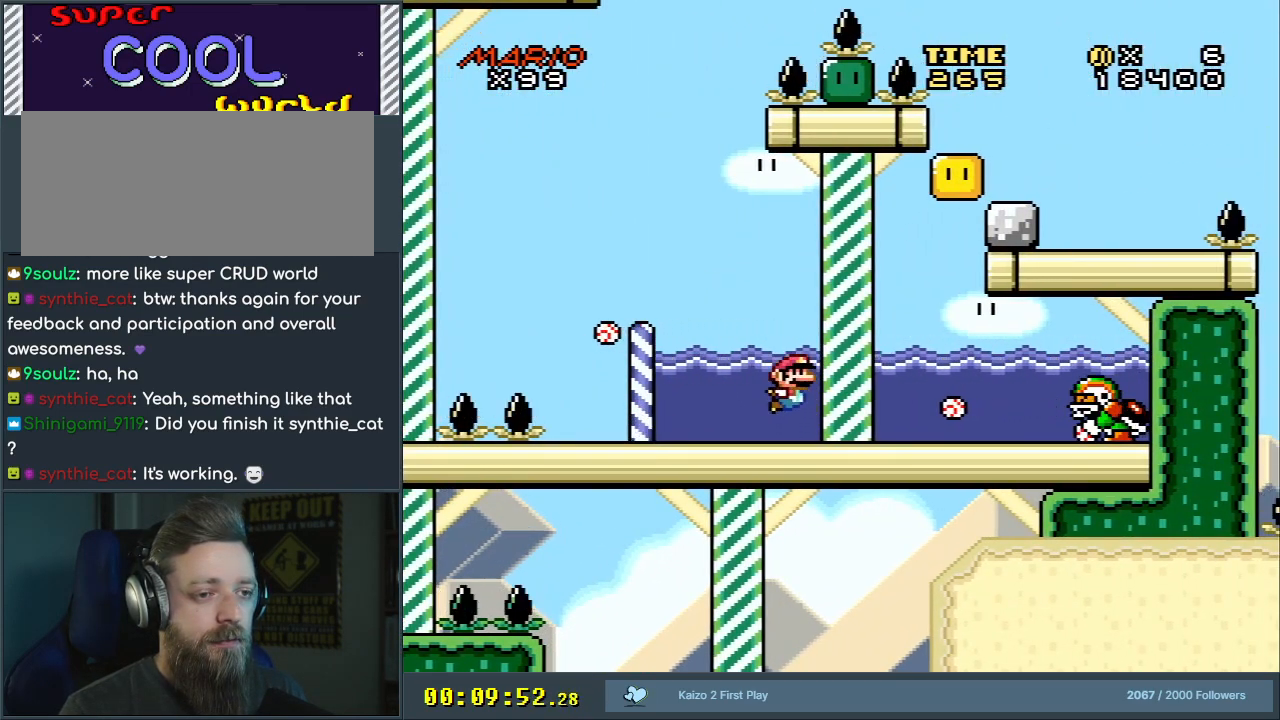
{"buttons": ["Y"], "events": [[83, "DPAD_RIGHT", "down"], [250, "B", "down"], [250, "DPAD_RIGHT", "up"], [283, "Y", "down"], [300, "DPAD_RIGHT", "down"], [367, "DPAD_UP", "down"], [383, "DPAD_UP", "up"], [433, "B", "up"], [450, "DPAD_RIGHT", "up"]]}
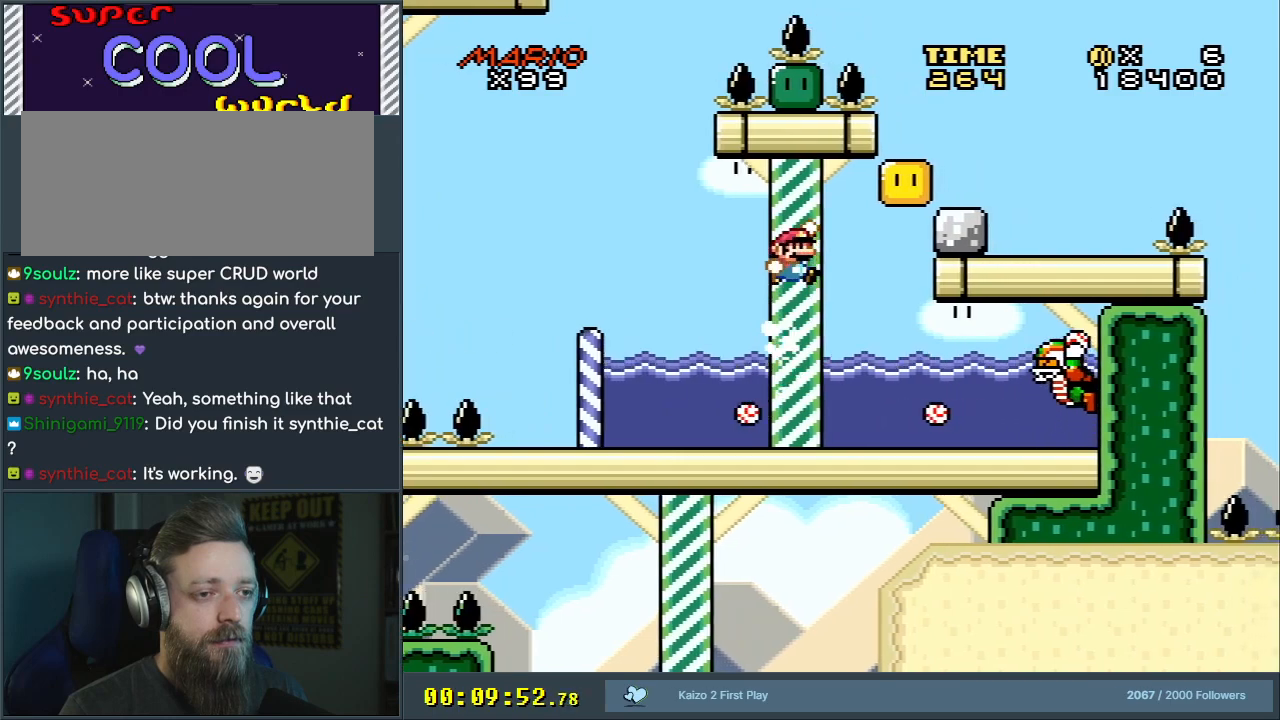
{"buttons": ["B", "DPAD_DOWN"], "events": [[117, "DPAD_LEFT", "down"], [150, "DPAD_LEFT", "up"], [183, "Y", "up"], [367, "DPAD_DOWN", "down"], [417, "B", "down"]]}
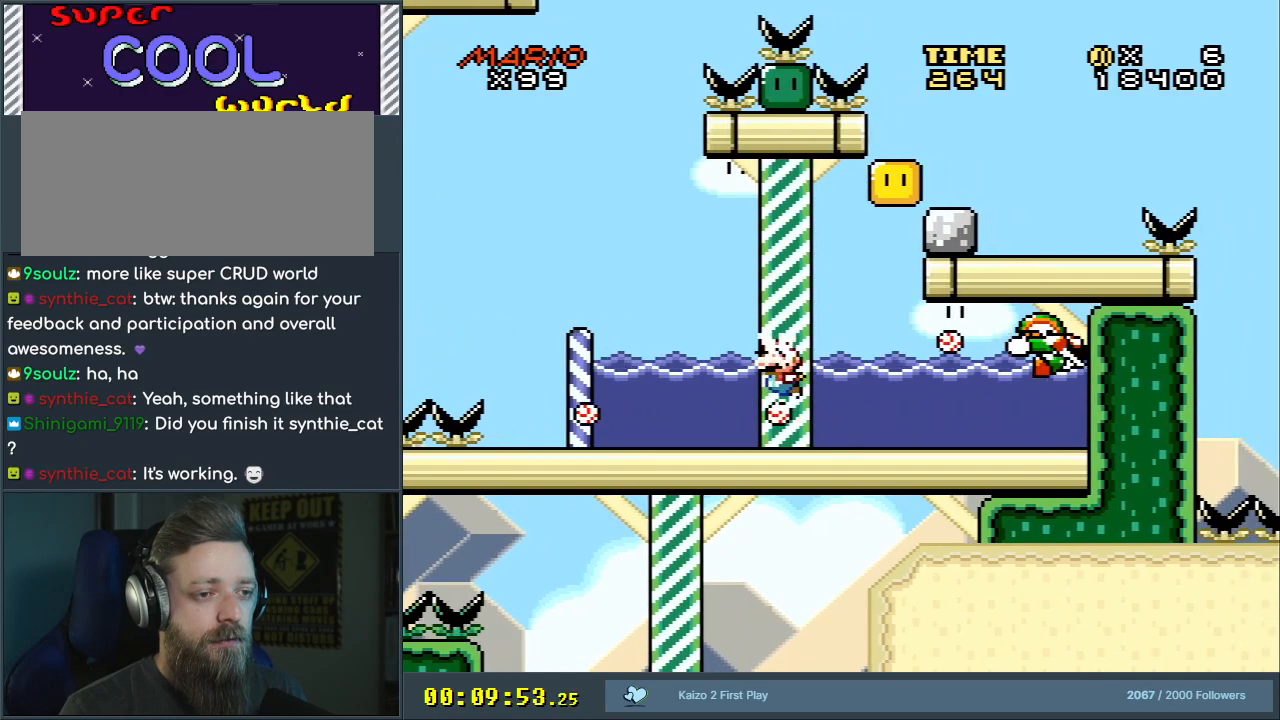
{"buttons": ["DPAD_RIGHT"], "events": [[83, "B", "up"], [350, "DPAD_DOWN", "up"], [383, "DPAD_RIGHT", "down"]]}
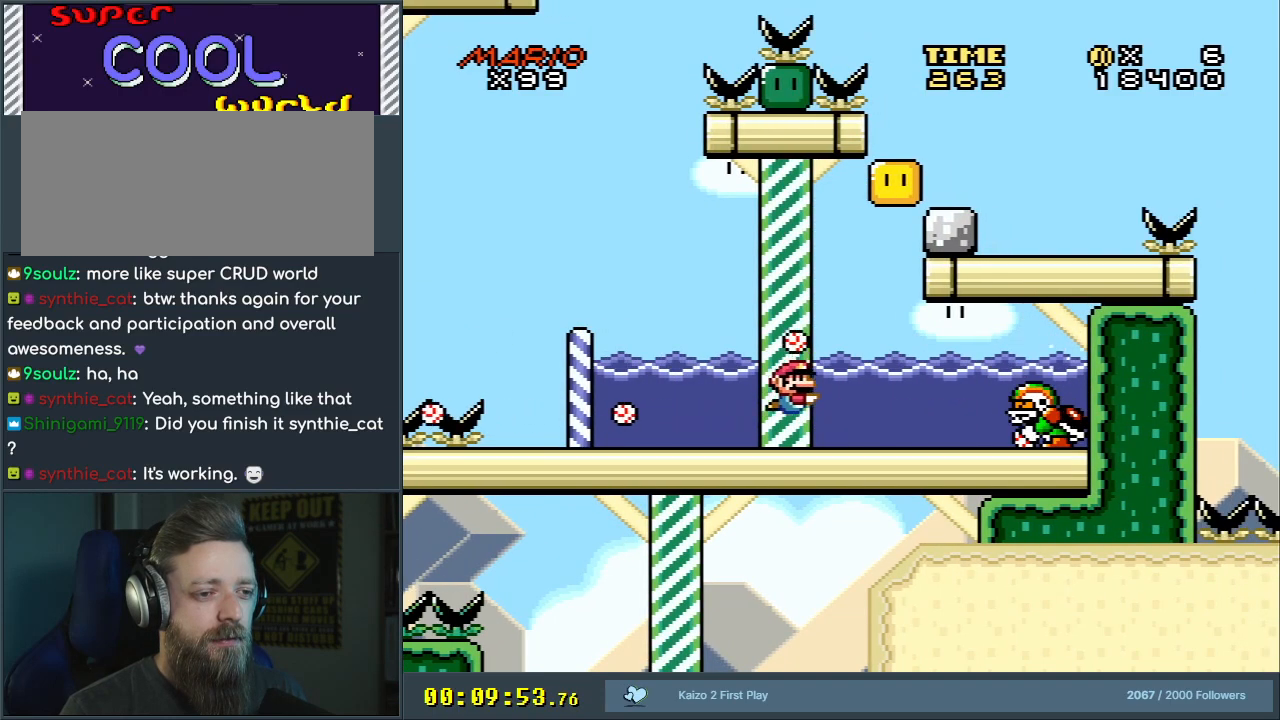
{"buttons": [], "events": [[283, "B", "down"], [300, "DPAD_RIGHT", "up"], [350, "B", "up"]]}
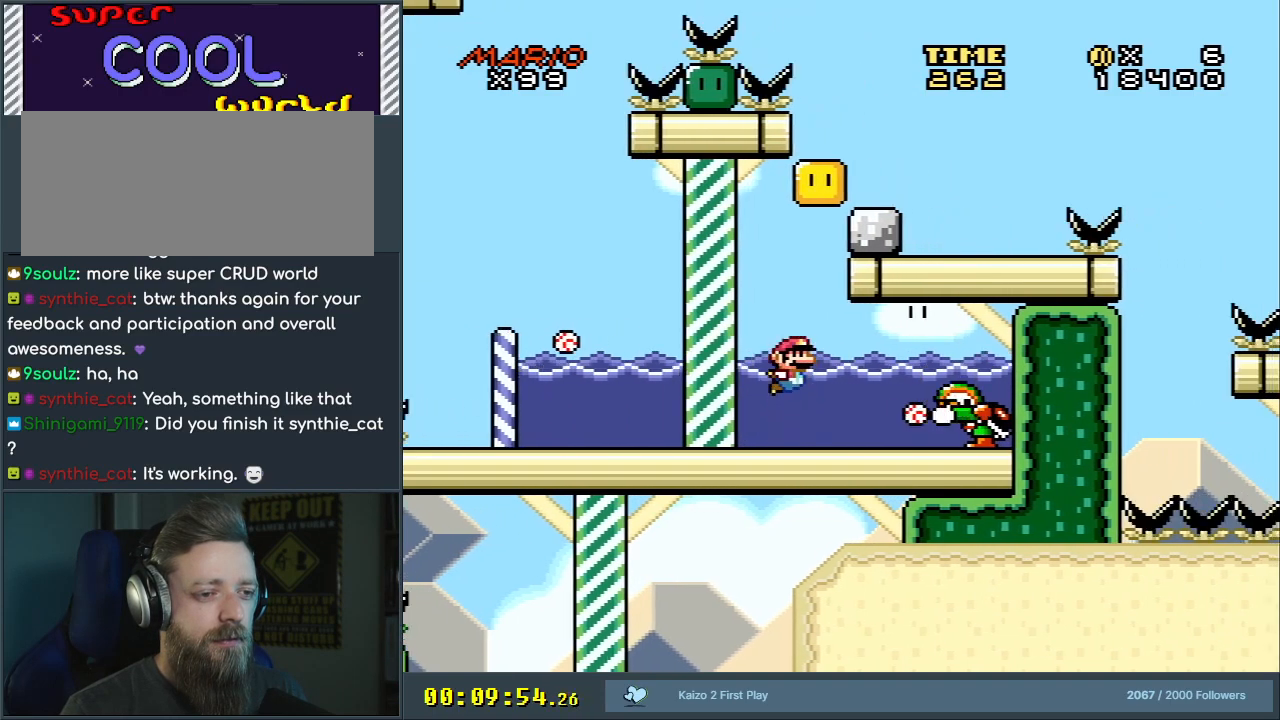
{"buttons": ["B", "Y"], "events": [[67, "DPAD_RIGHT", "down"], [167, "B", "down"], [167, "DPAD_UP", "down"], [167, "Y", "down"], [200, "DPAD_RIGHT", "up"], [417, "DPAD_UP", "up"]]}
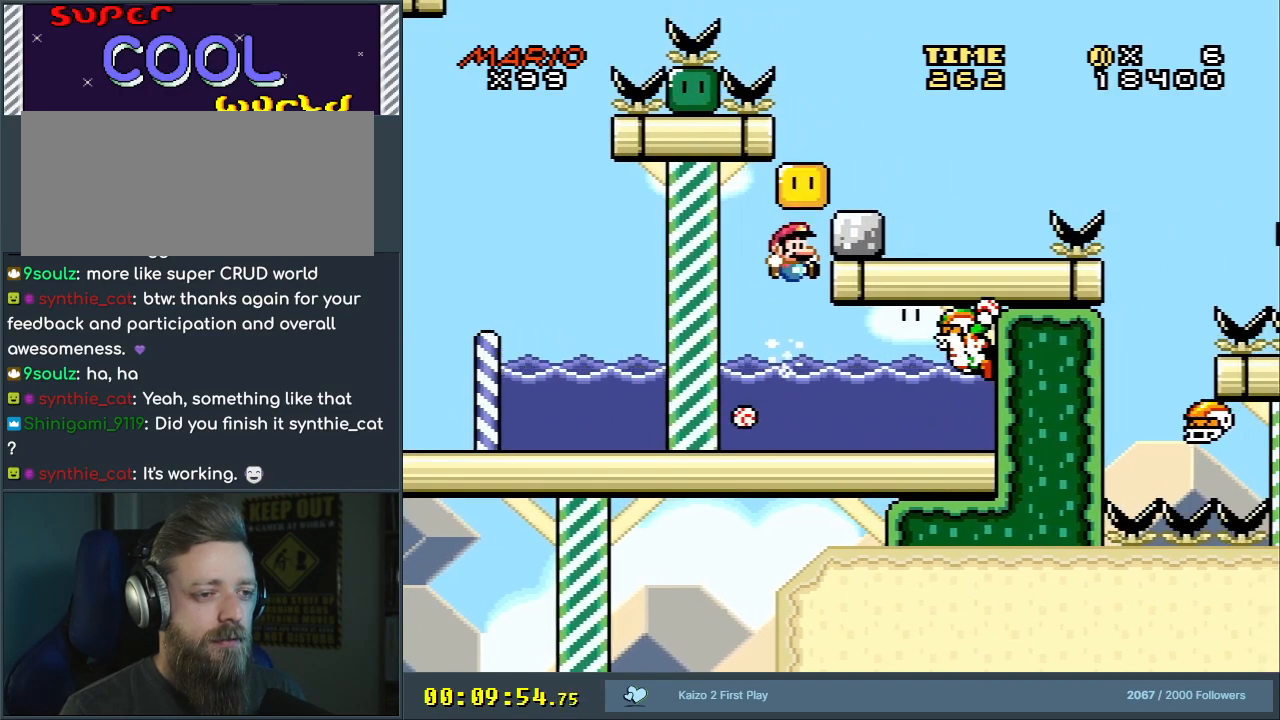
{"buttons": ["DPAD_DOWN"], "events": [[33, "Y", "up"], [83, "B", "up"], [350, "DPAD_DOWN", "down"]]}